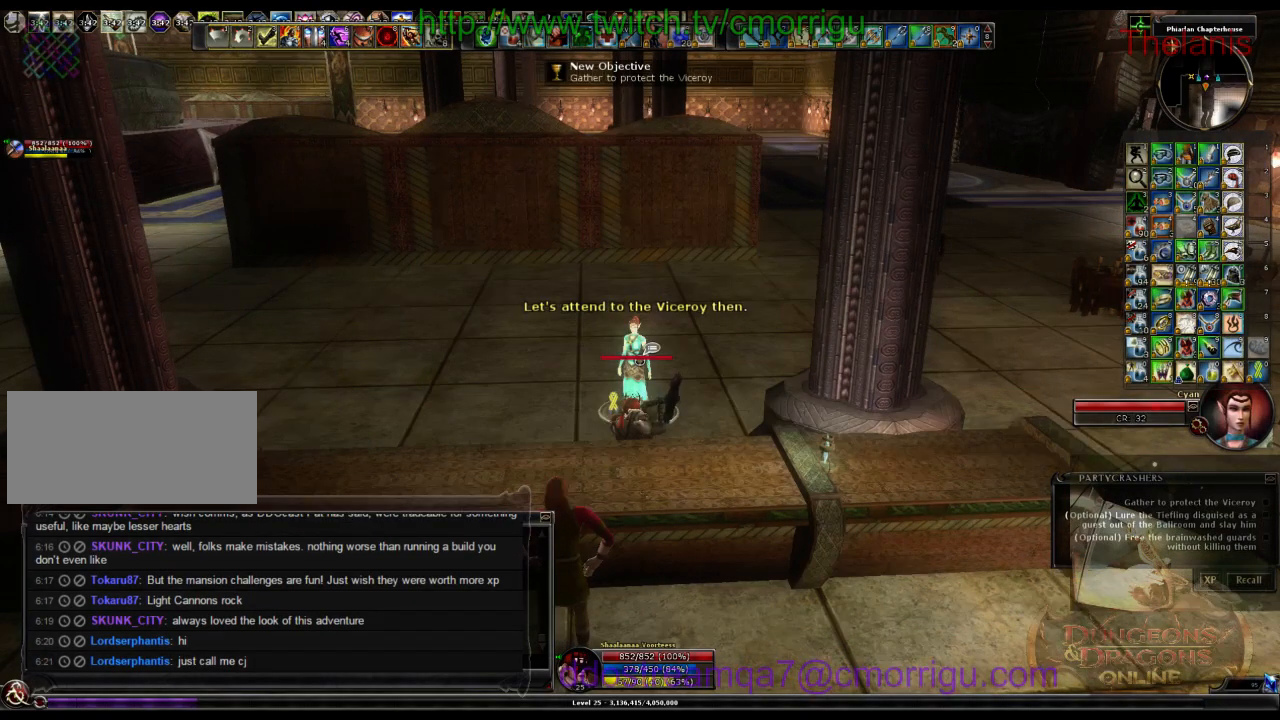
Gameplay with keyboard; each line is a JSON object with the keys held at the frame after it. "events" lists presses ("down") and releases ("up") of ".", "/", "0", "1", "2", "3", "4", "5", "6", "7", "8", "9", "a", "b", "backslash", "backspace", "c", "caps_lock", "comma", "ctrl_l", "ctrl_r", "d", "e", "equals", "escape", "f", "f1", "f10", "f11", "f12", "f2", "f3", "f4", "f5", "f6", "f7", "f8", "f9", "g", "h", "i", "j", "k", "l", "lbracket", "m", "minus", "n", "o", "p", "q", "quote", "r", "rbracket", "return", "s", "semicolon", "shift_l", "shift_r", "space", "t", "tab", "tilde", "u", "v", "w", "x", "y" and "z" between this image and that frame as [ms after this image, input, new state], when the widget could be followed in between. No other keys are recorded. Mouse input is not recorded.
{"keys": ["w"], "events": [[133, "w", "down"]]}
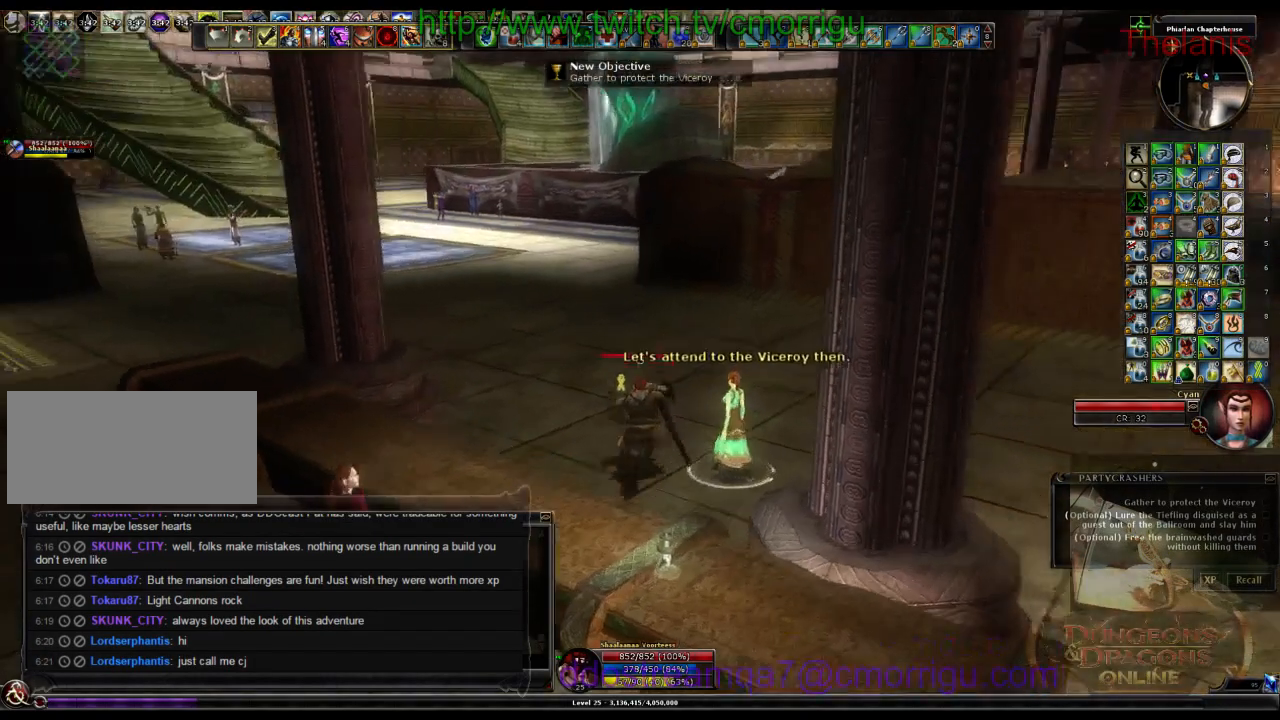
{"keys": ["w"], "events": []}
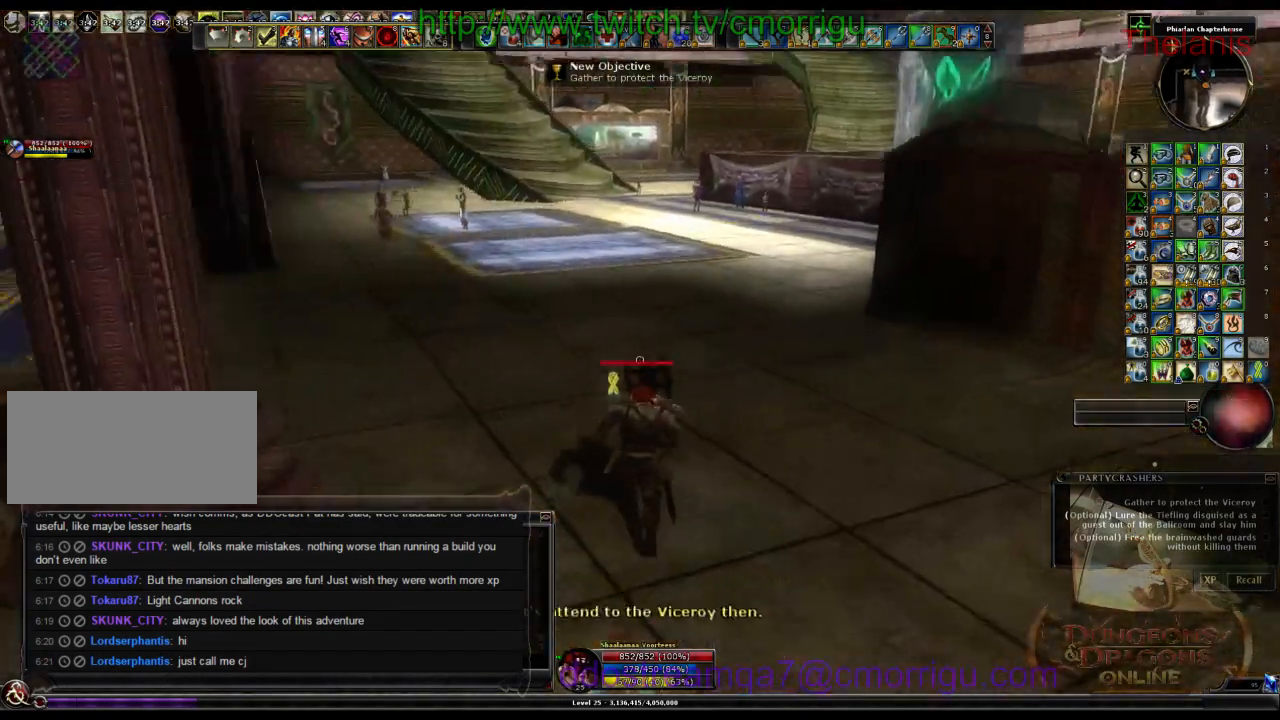
{"keys": ["w"], "events": []}
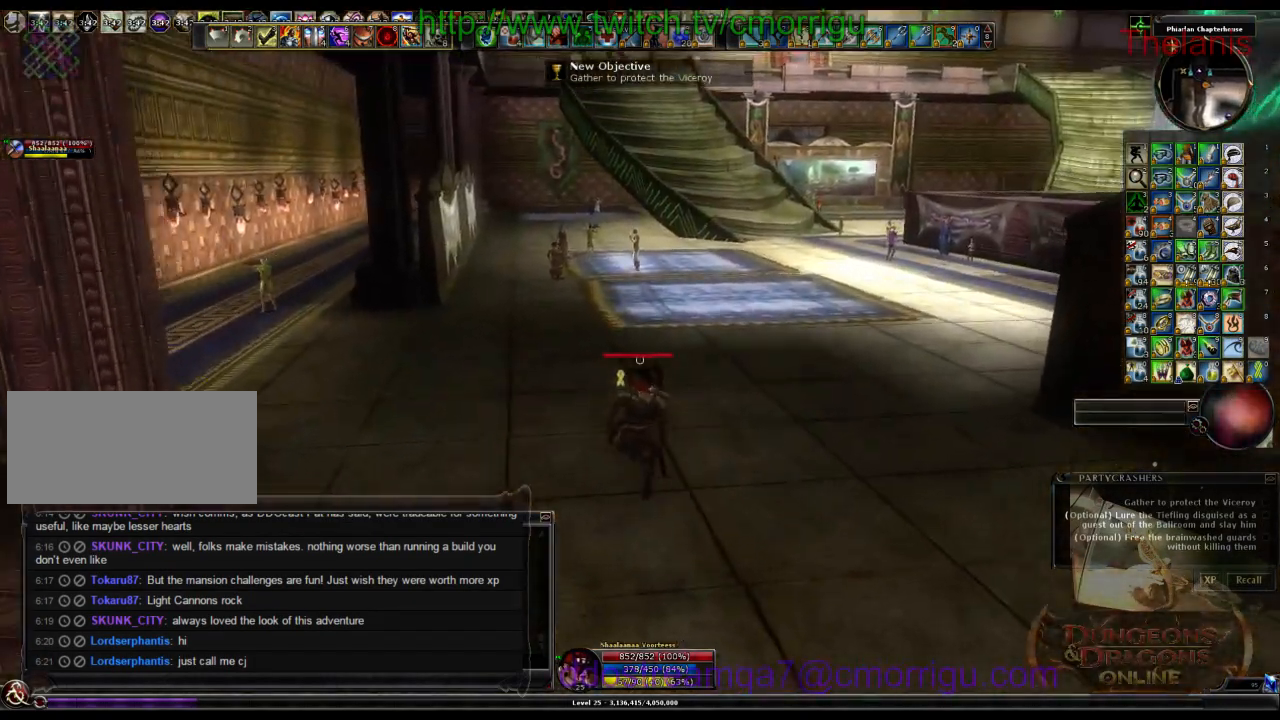
{"keys": ["w"], "events": []}
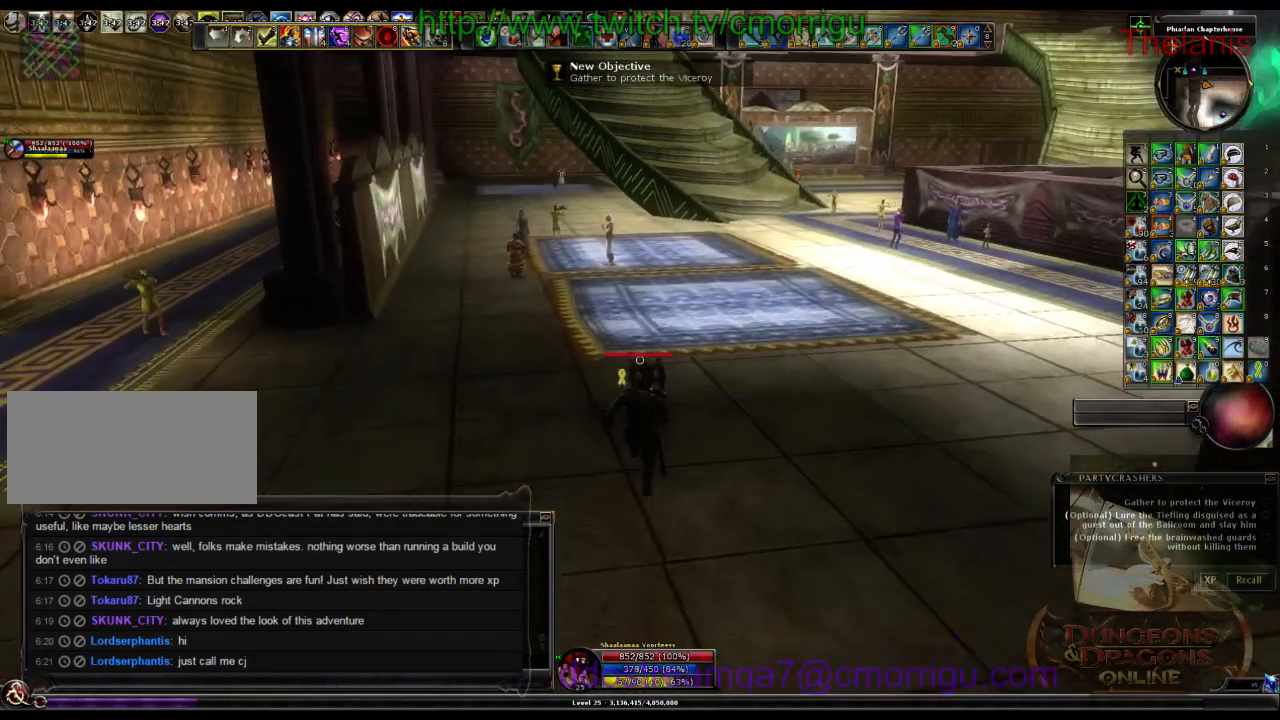
{"keys": ["w"], "events": []}
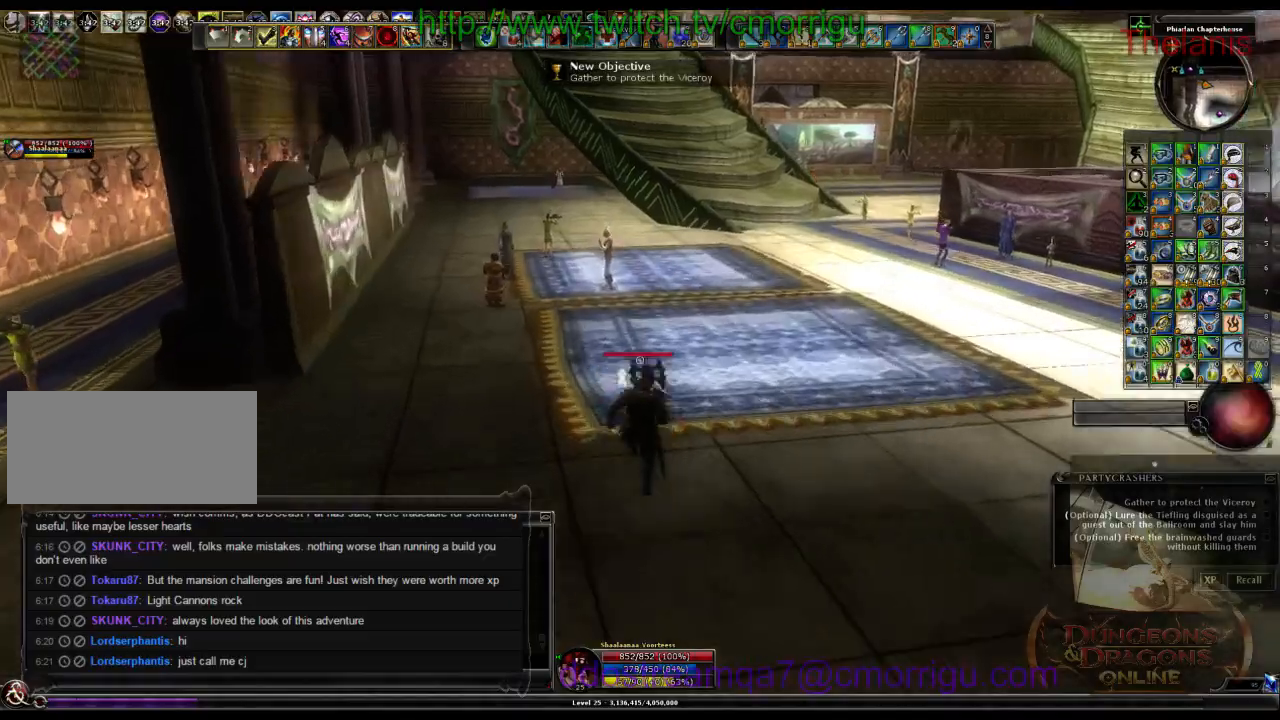
{"keys": ["w"], "events": []}
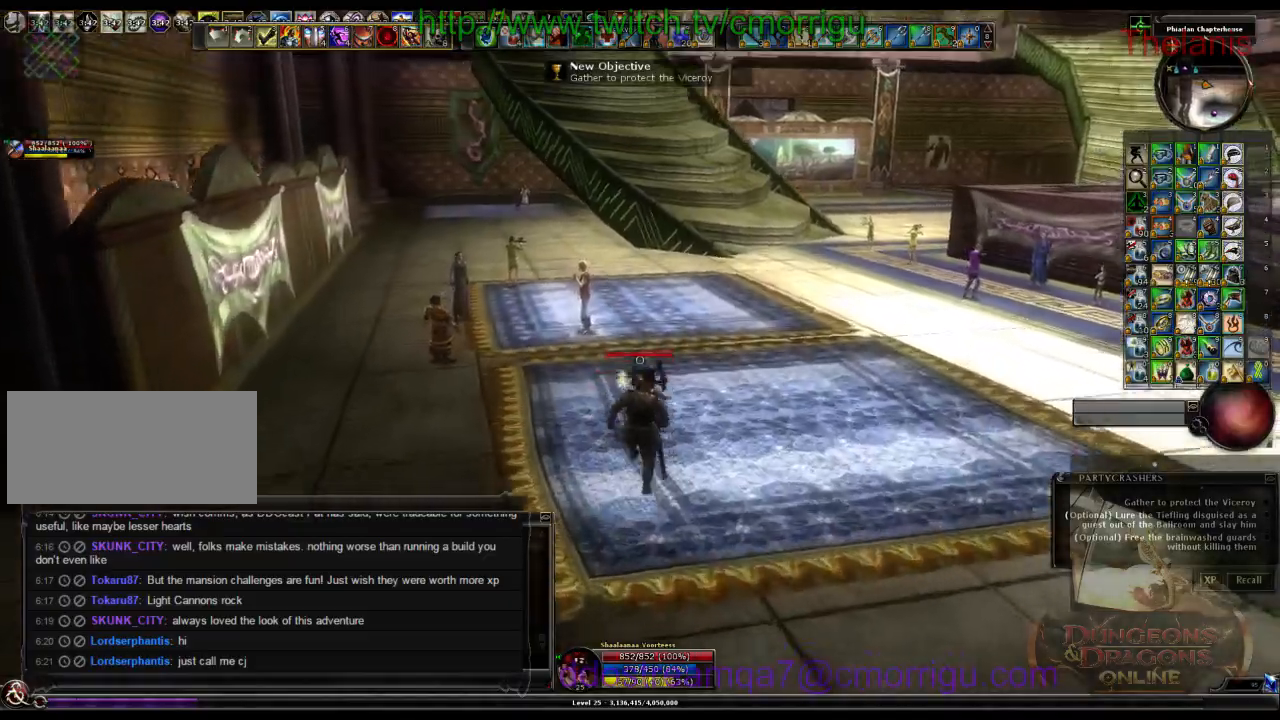
{"keys": ["w"], "events": []}
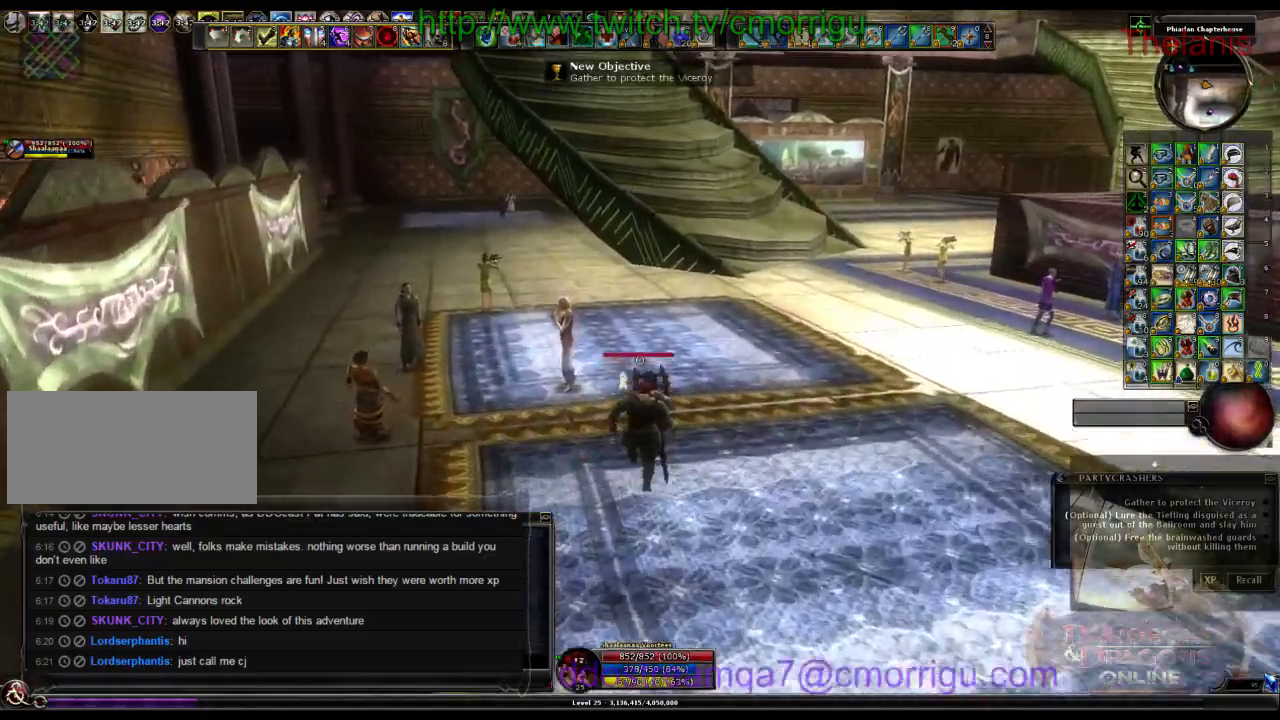
{"keys": ["w"], "events": []}
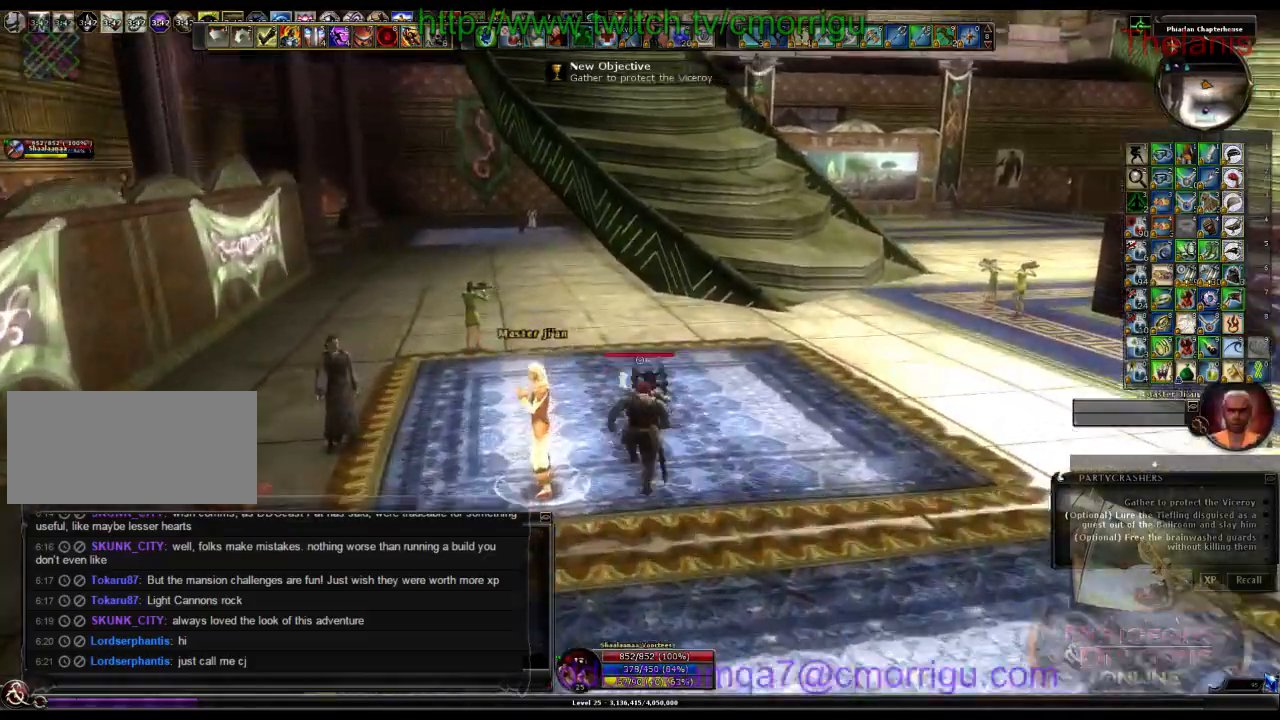
{"keys": ["w"], "events": []}
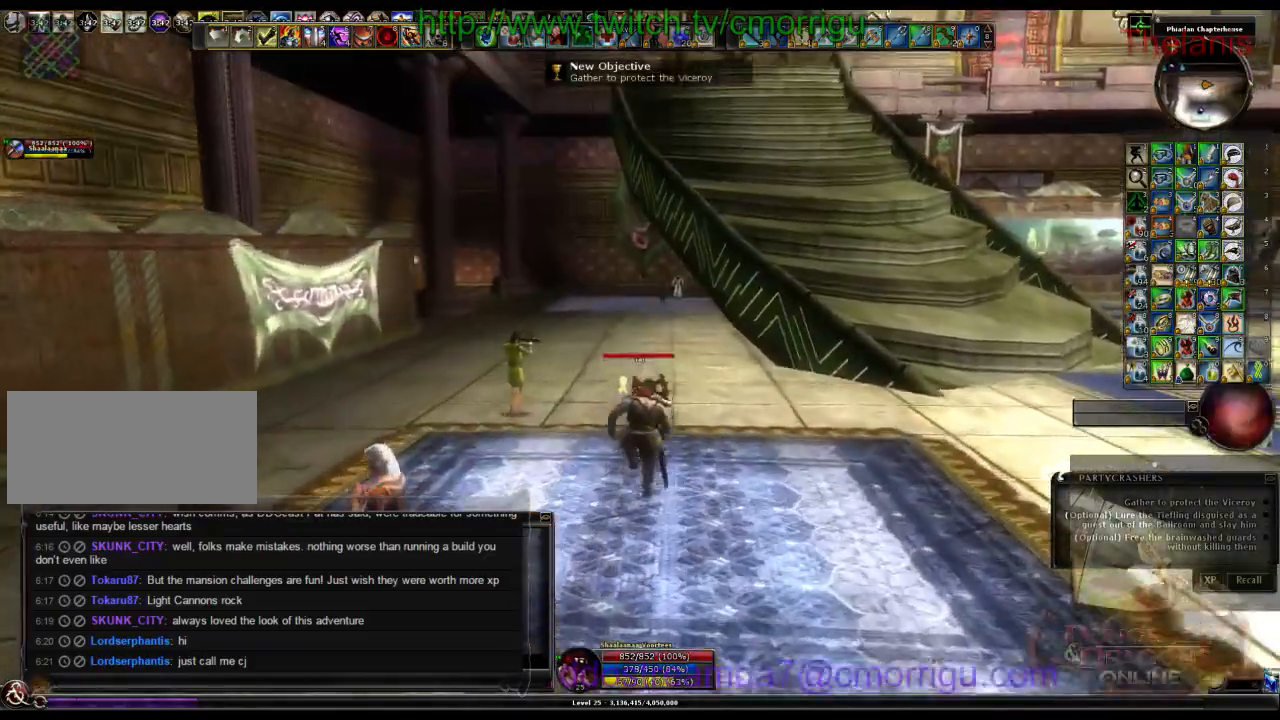
{"keys": ["w"], "events": []}
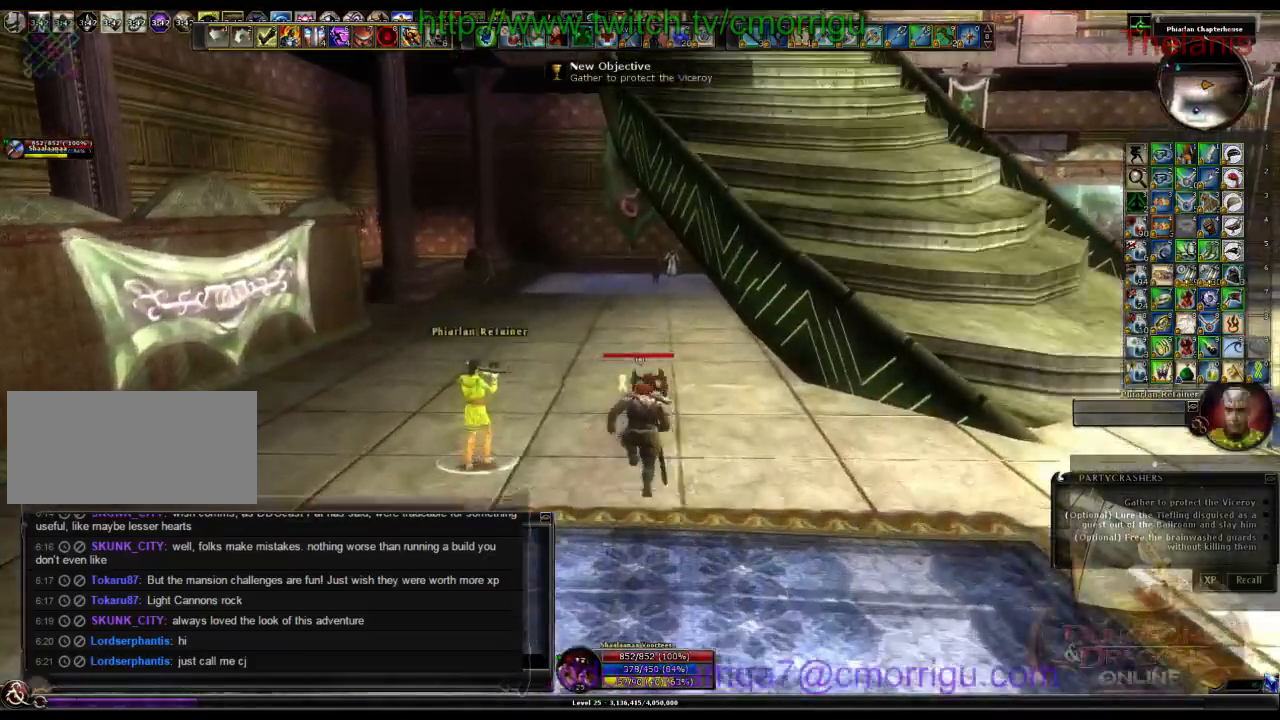
{"keys": ["w"], "events": []}
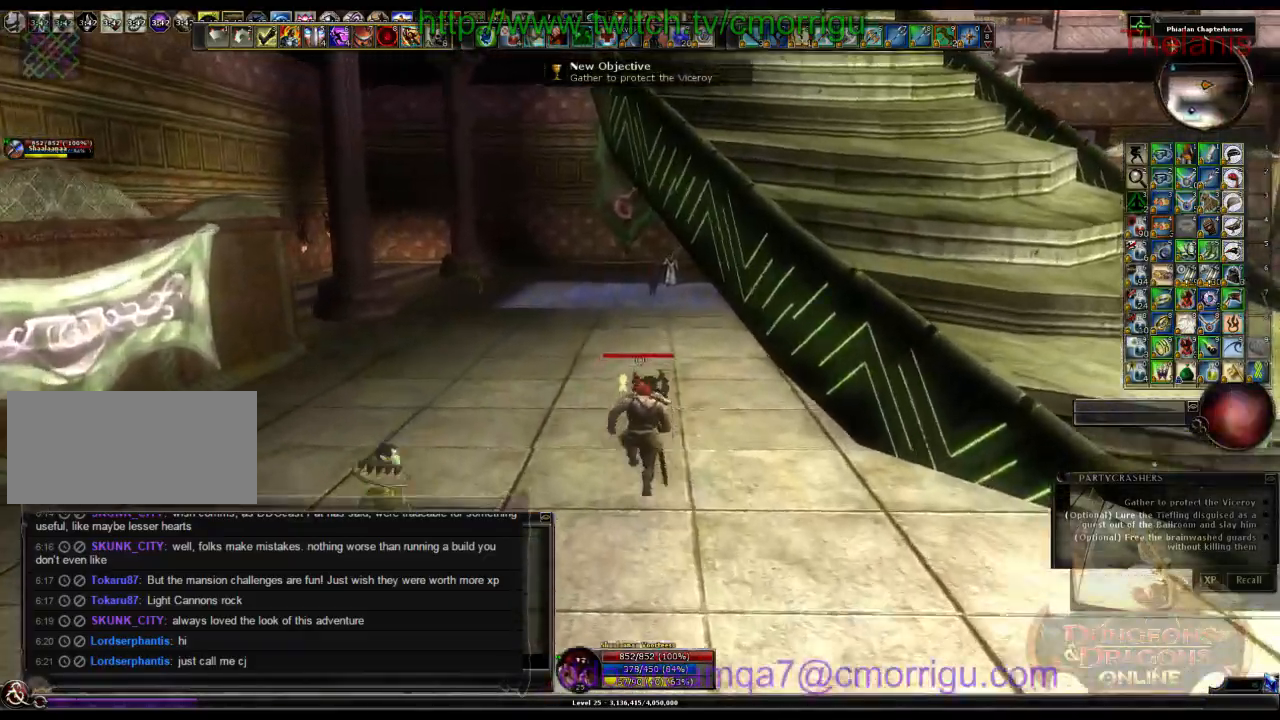
{"keys": ["a", "w"], "events": [[466, "a", "down"]]}
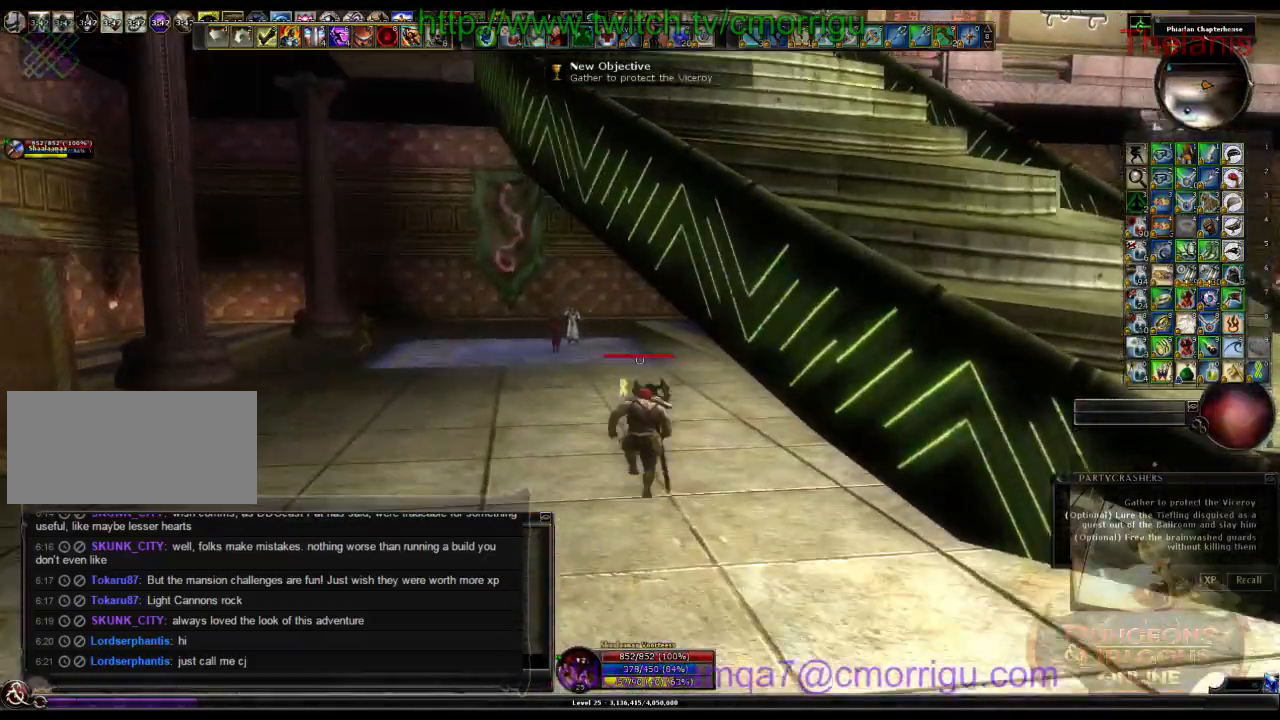
{"keys": ["a", "w"], "events": []}
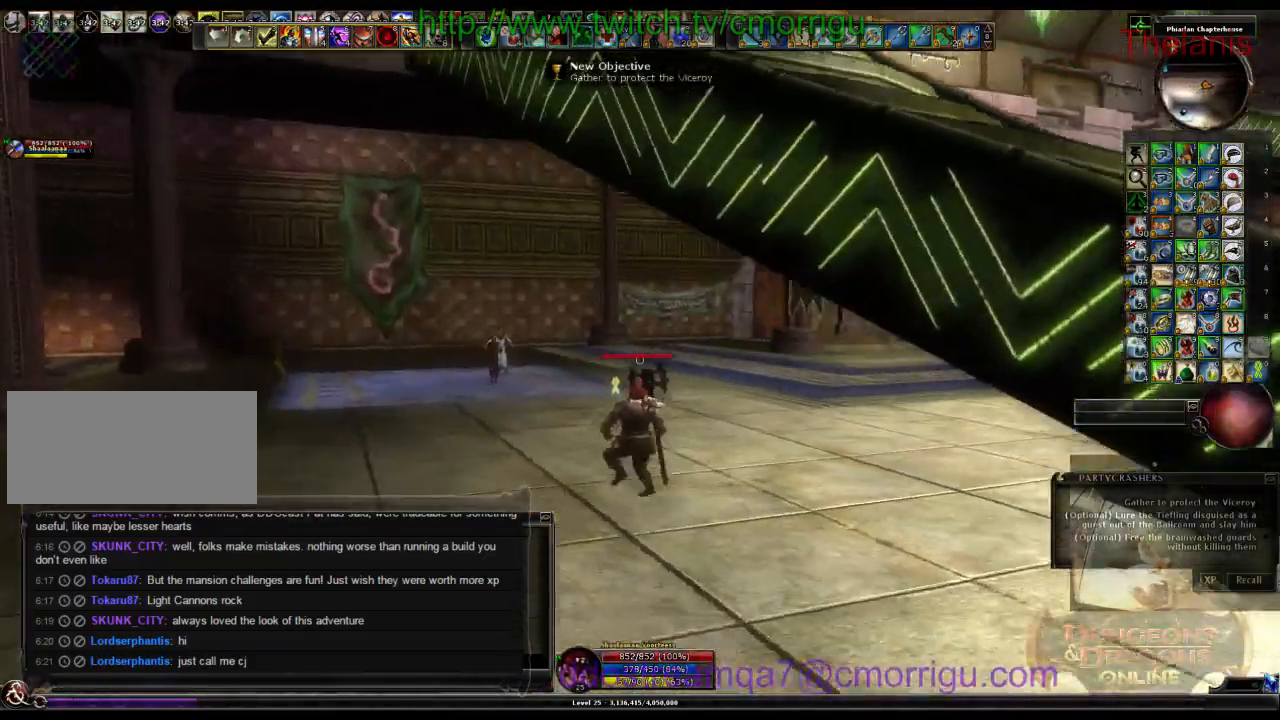
{"keys": ["w"], "events": [[466, "a", "up"]]}
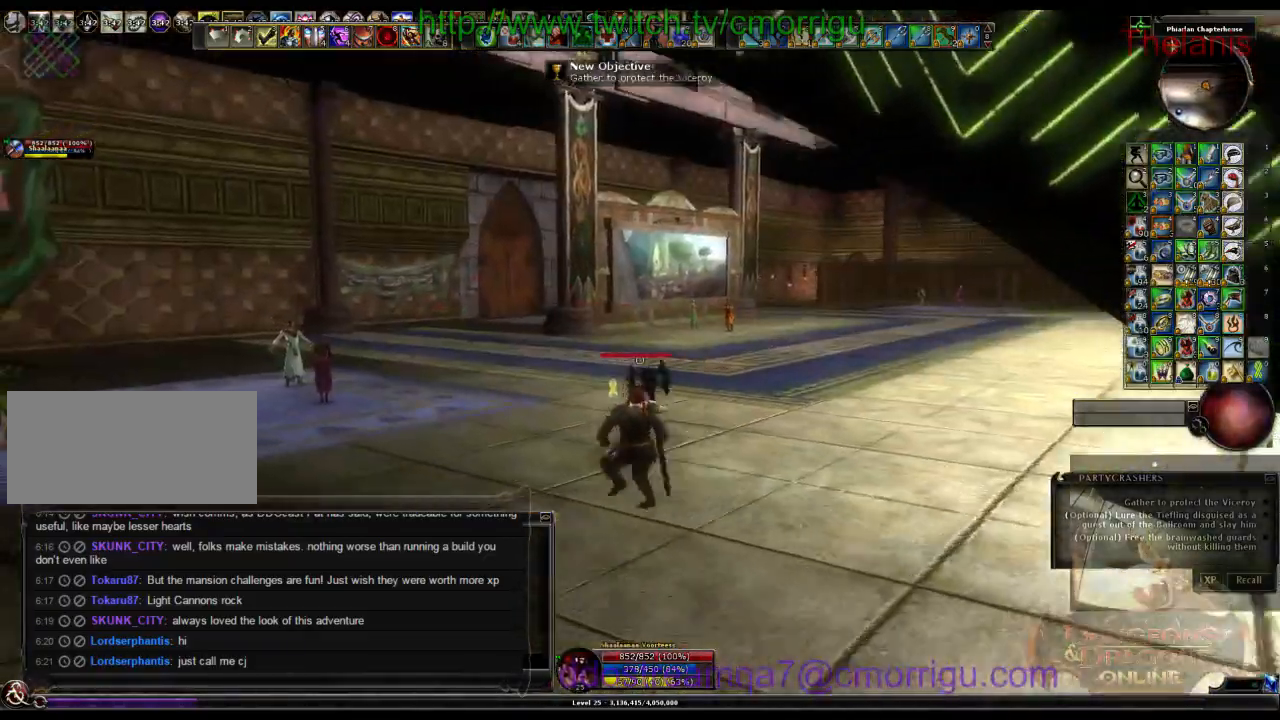
{"keys": ["w"], "events": []}
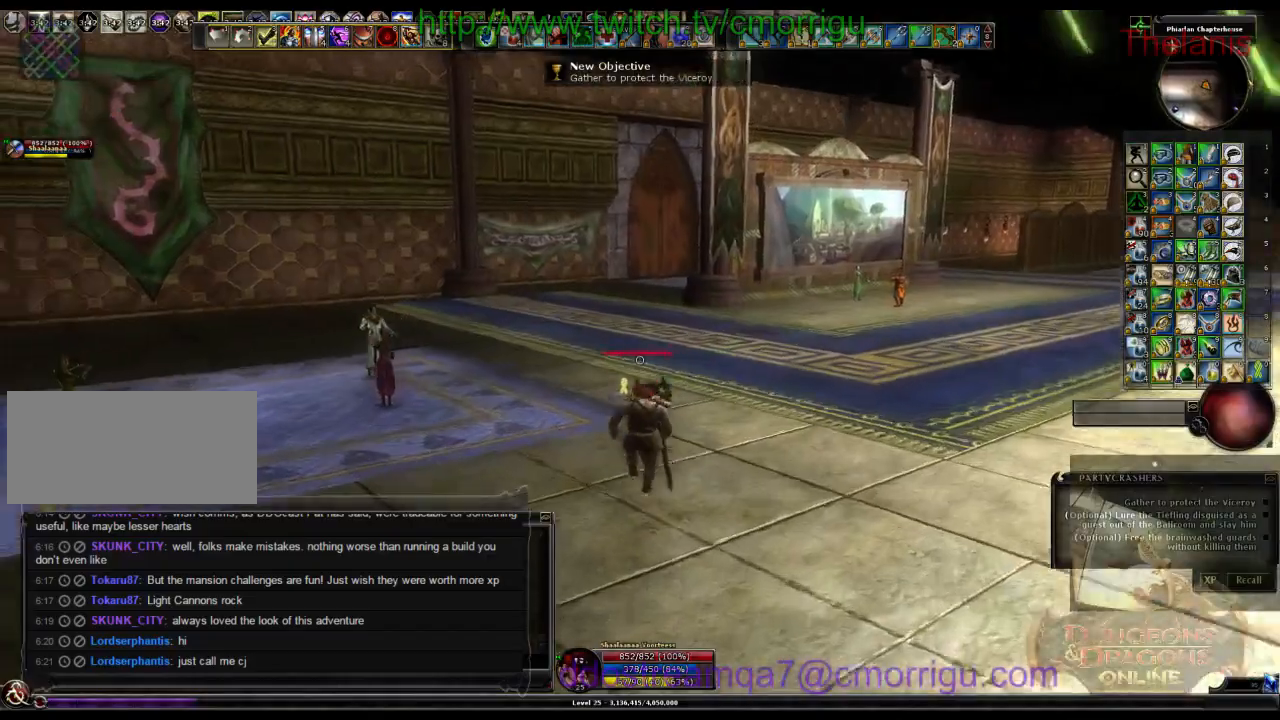
{"keys": ["w"], "events": []}
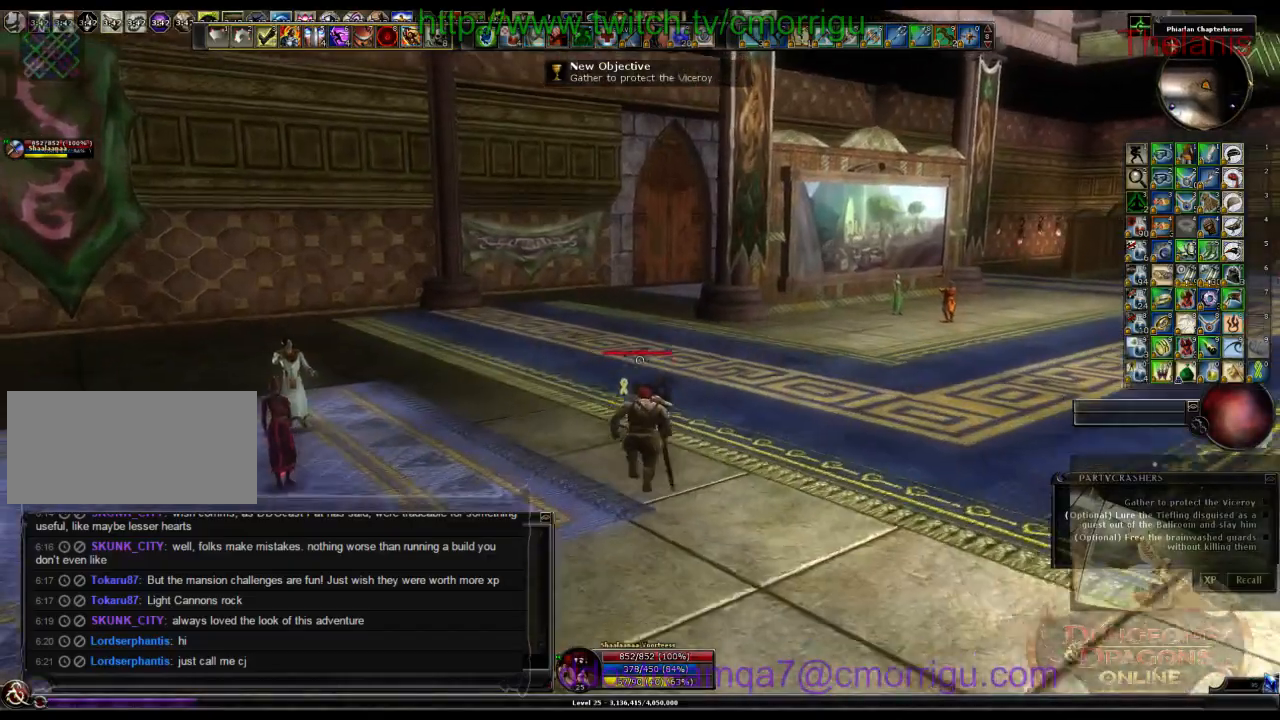
{"keys": ["w"], "events": []}
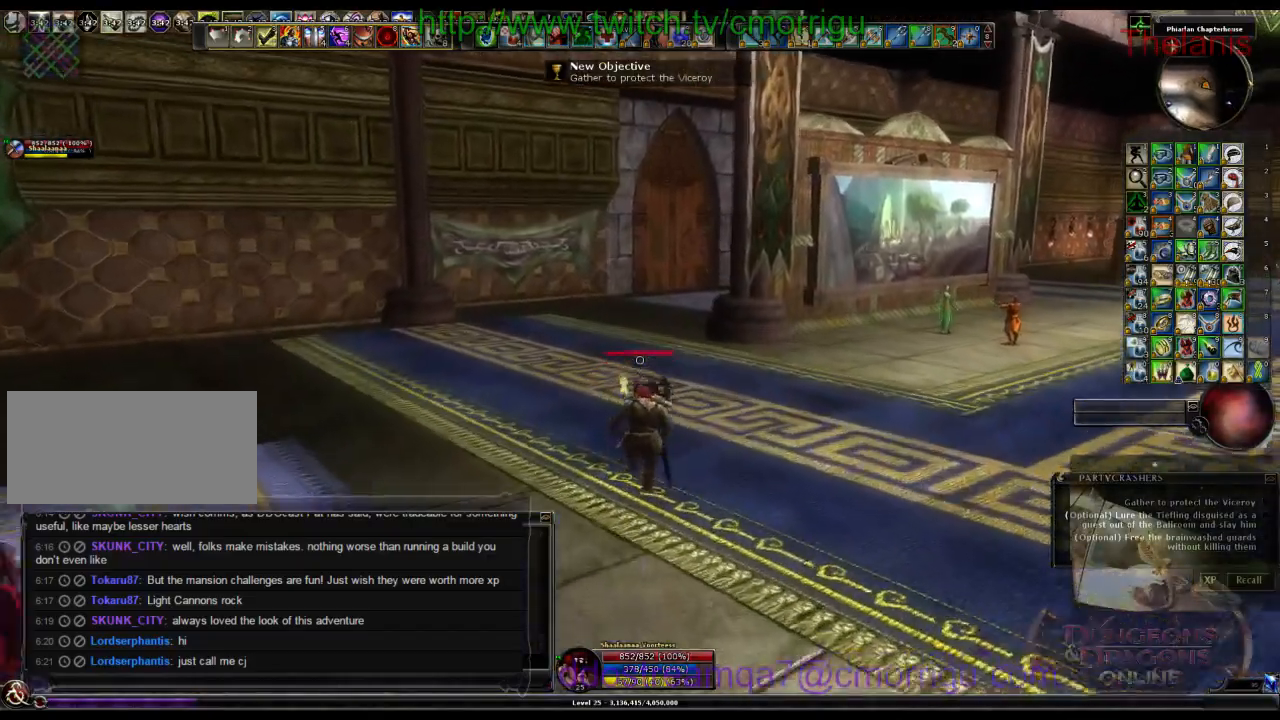
{"keys": ["w"], "events": []}
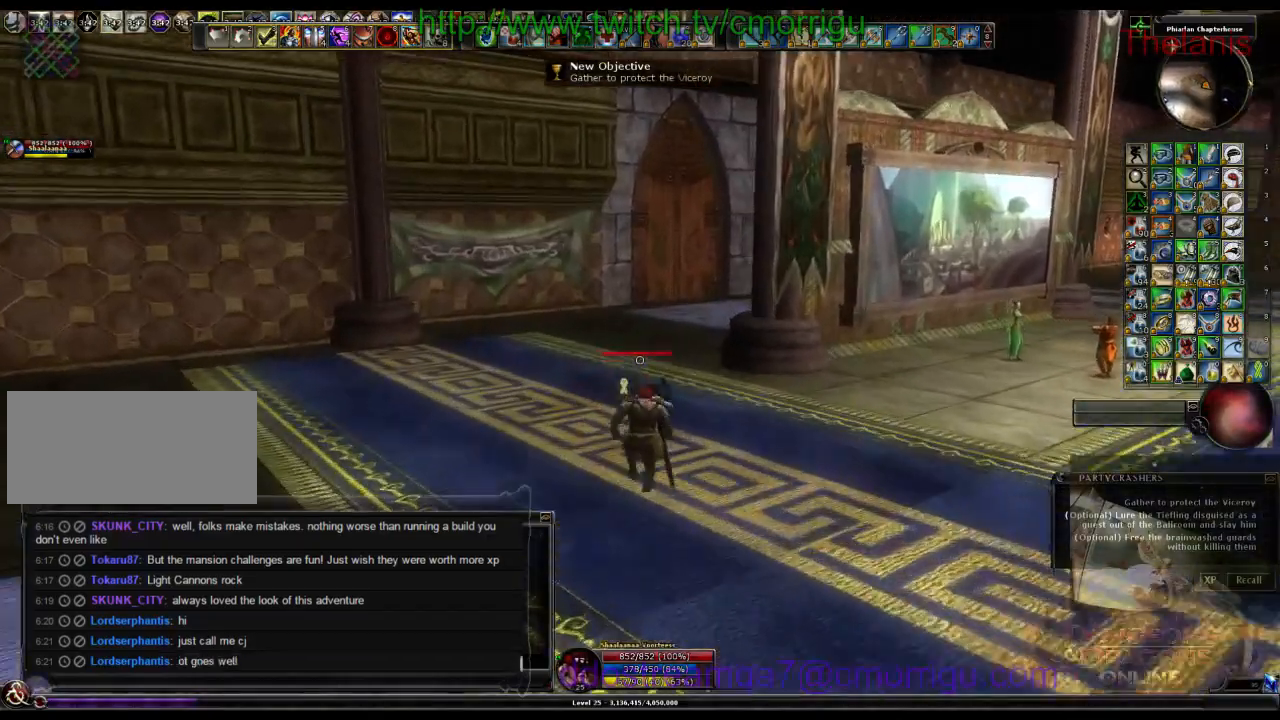
{"keys": ["w"], "events": []}
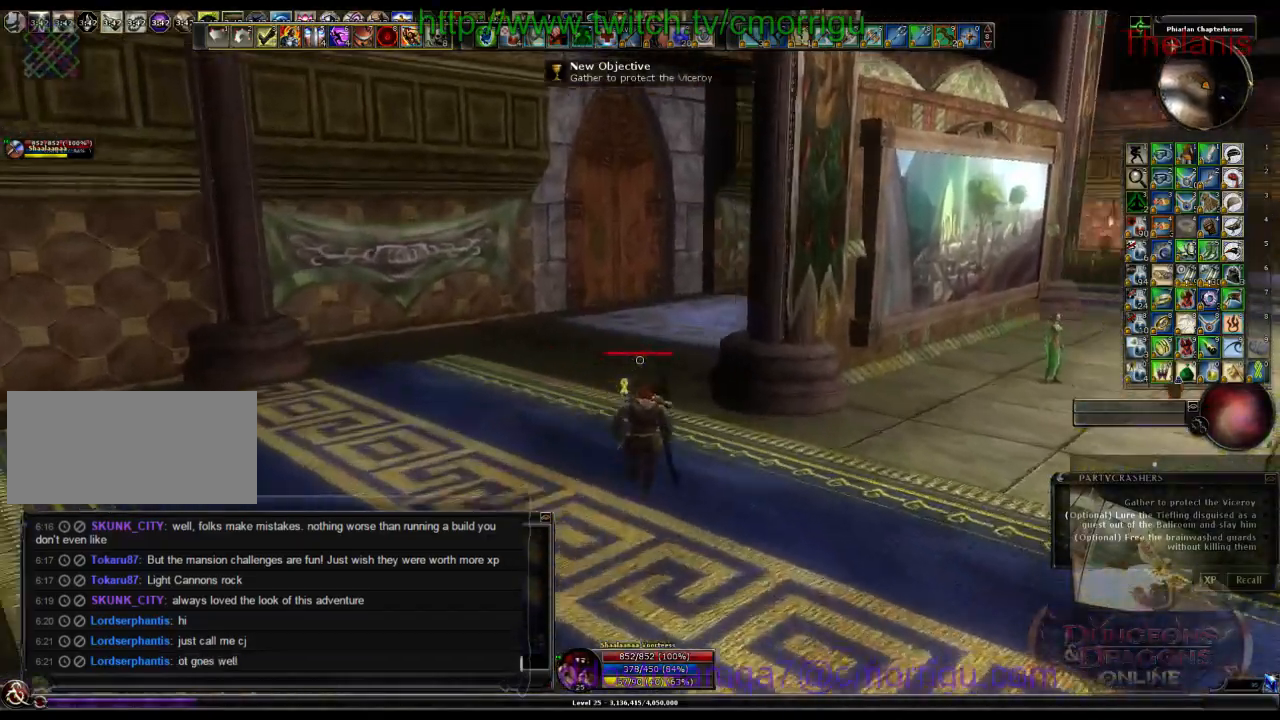
{"keys": ["w"], "events": []}
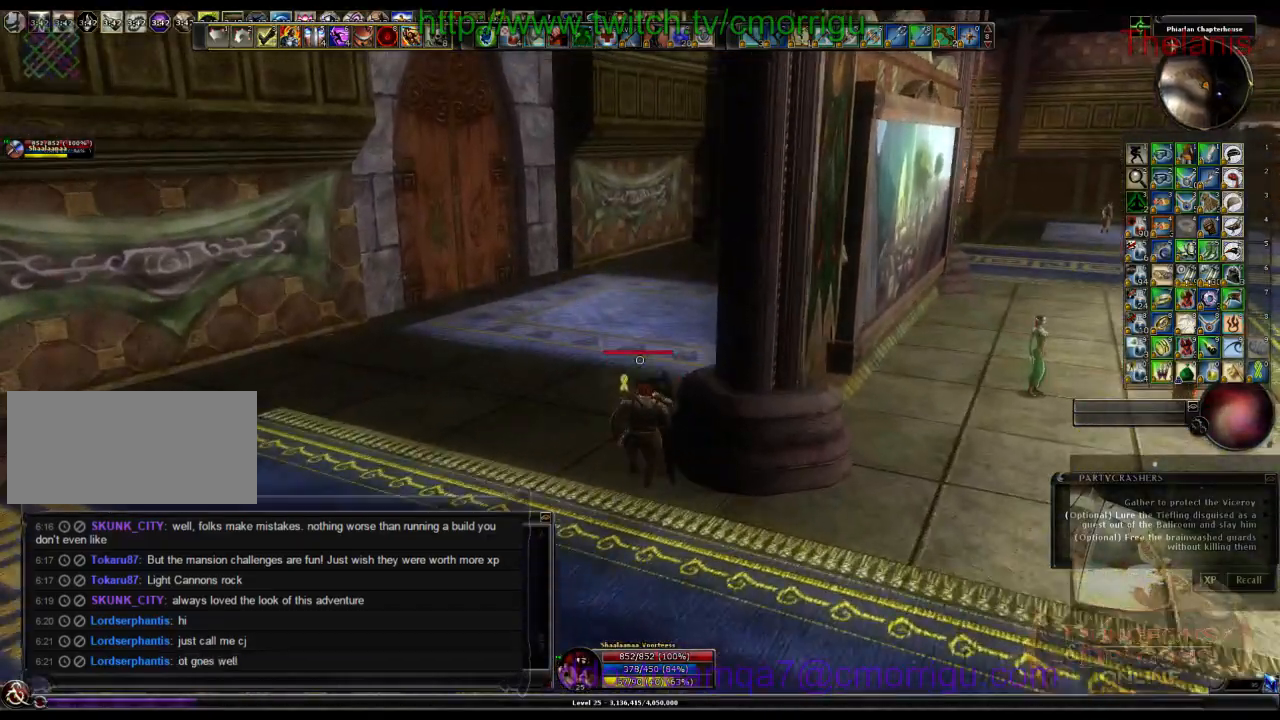
{"keys": [], "events": [[433, "w", "up"]]}
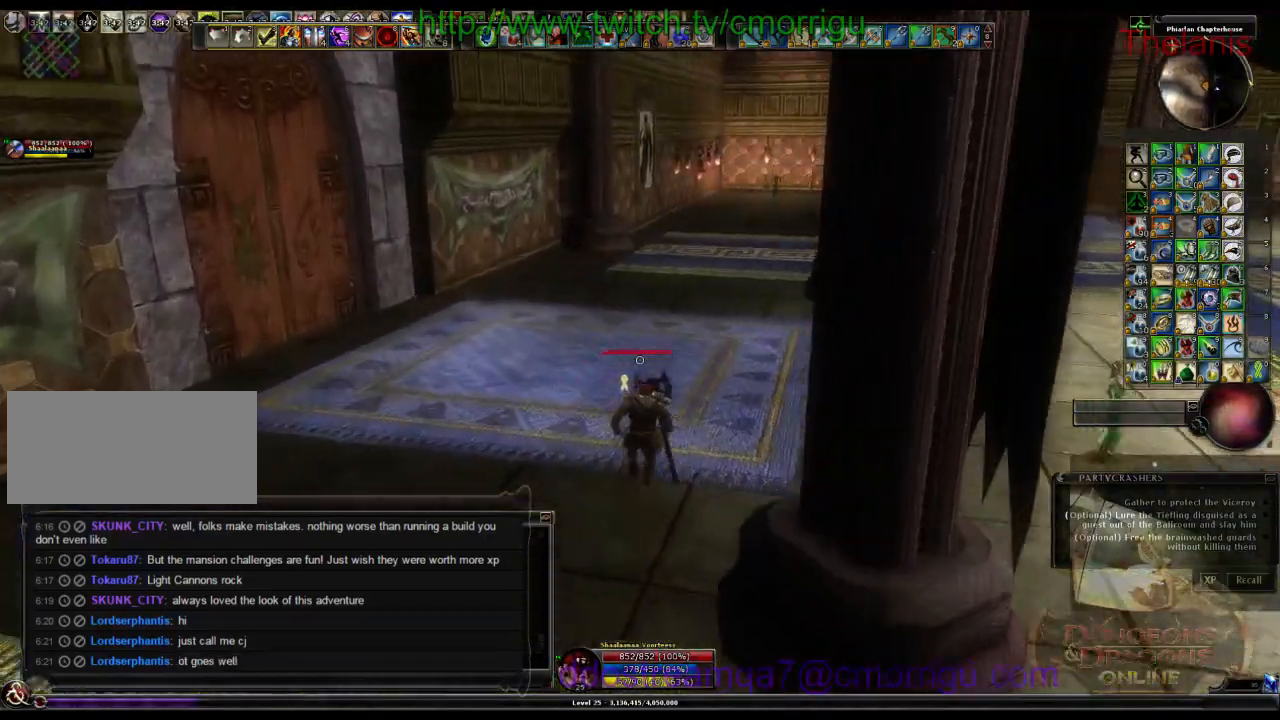
{"keys": [], "events": []}
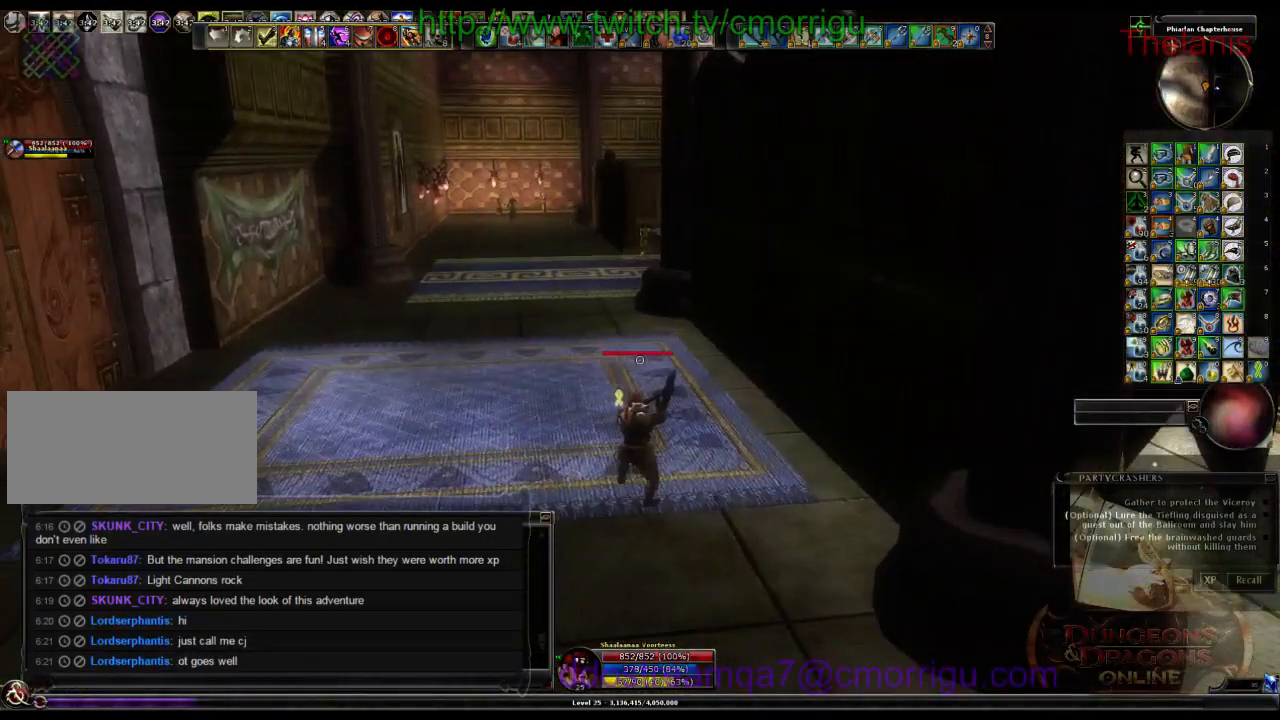
{"keys": [], "events": [[33, "a", "down"], [100, "w", "down"], [233, "a", "up"], [433, "w", "up"]]}